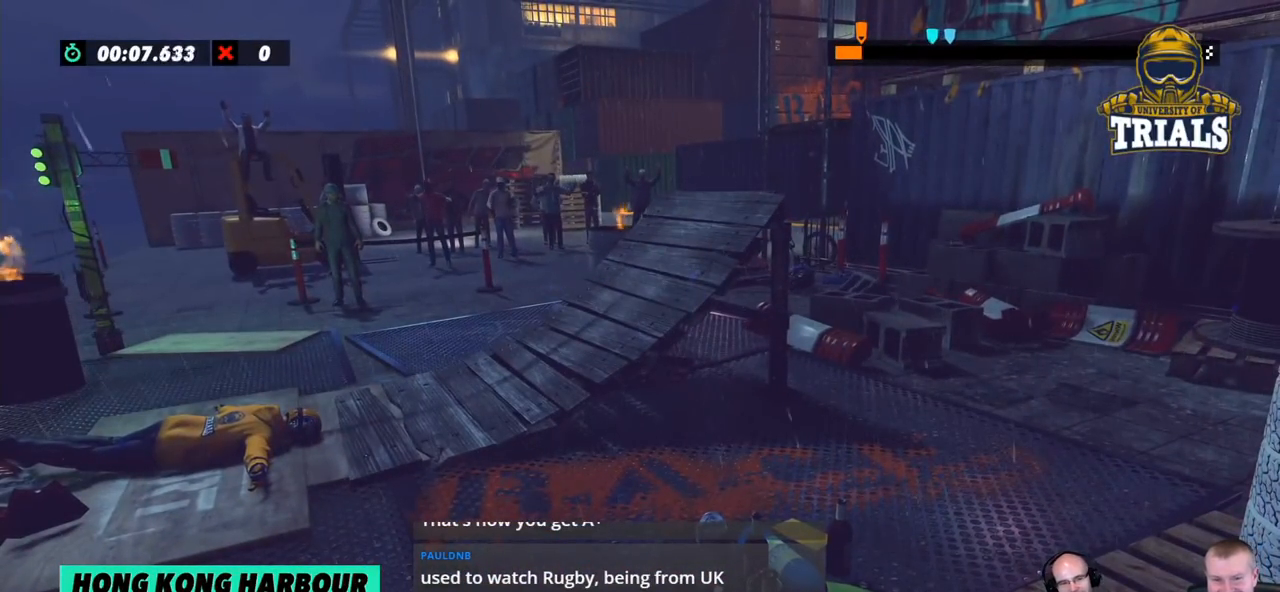
Gameplay with a controller (Xbox layout); each line is a JSON object with the inputs held at the frame after it. "events" lists button and stick changes between this image and that frame as [ms after this image, input, new state], when the widget could be followed in between. Not read: A B DPAD_DOWN DPAD_LEFT DPAD_RIGHT DPAD_UP L1 L3 R1 R3 SELECT START X Y right_stick.
{"buttons": ["R2"], "left_stick": "center", "events": [[401, "R2", "down"]]}
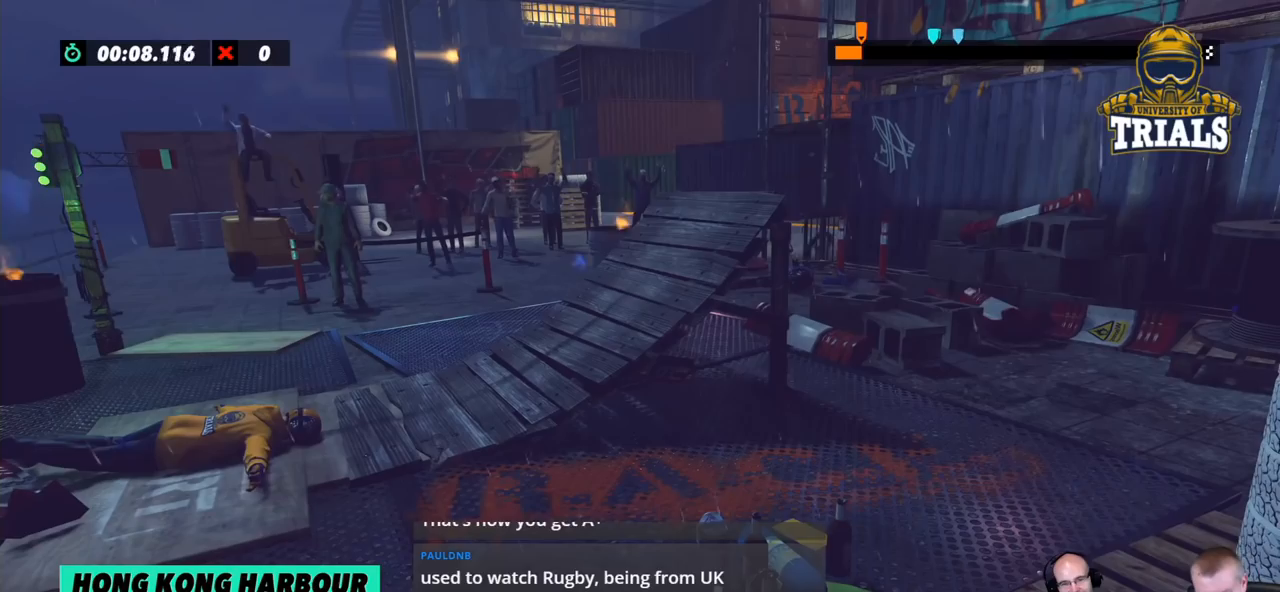
{"buttons": [], "left_stick": "center", "events": [[33, "R2", "up"]]}
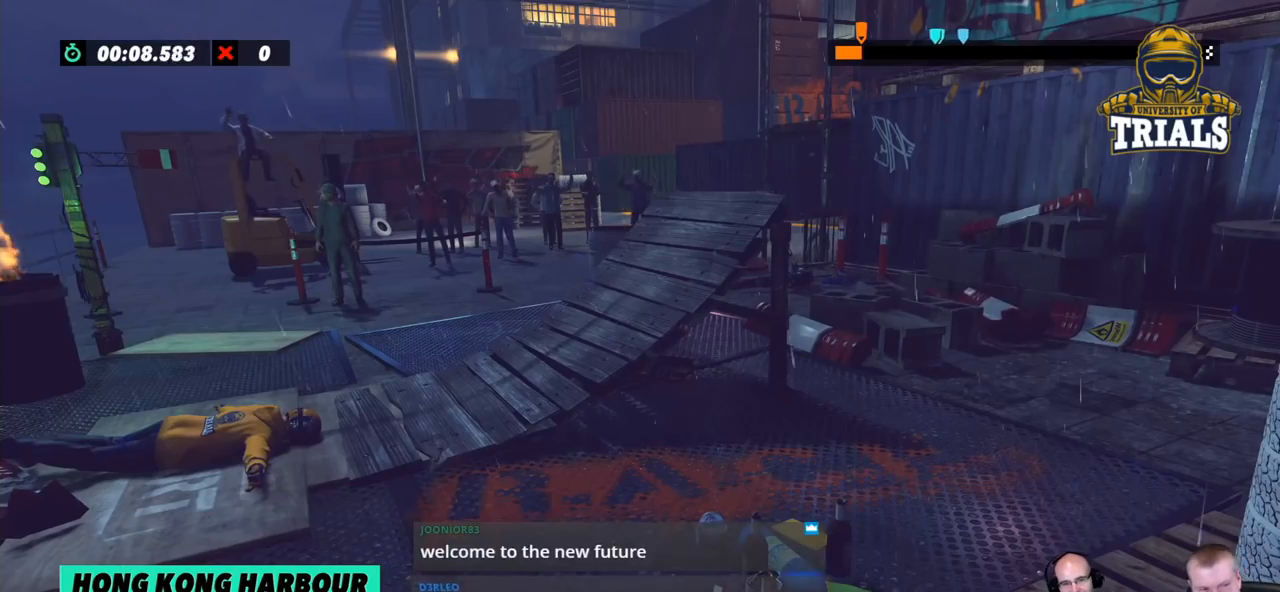
{"buttons": [], "left_stick": "center", "events": []}
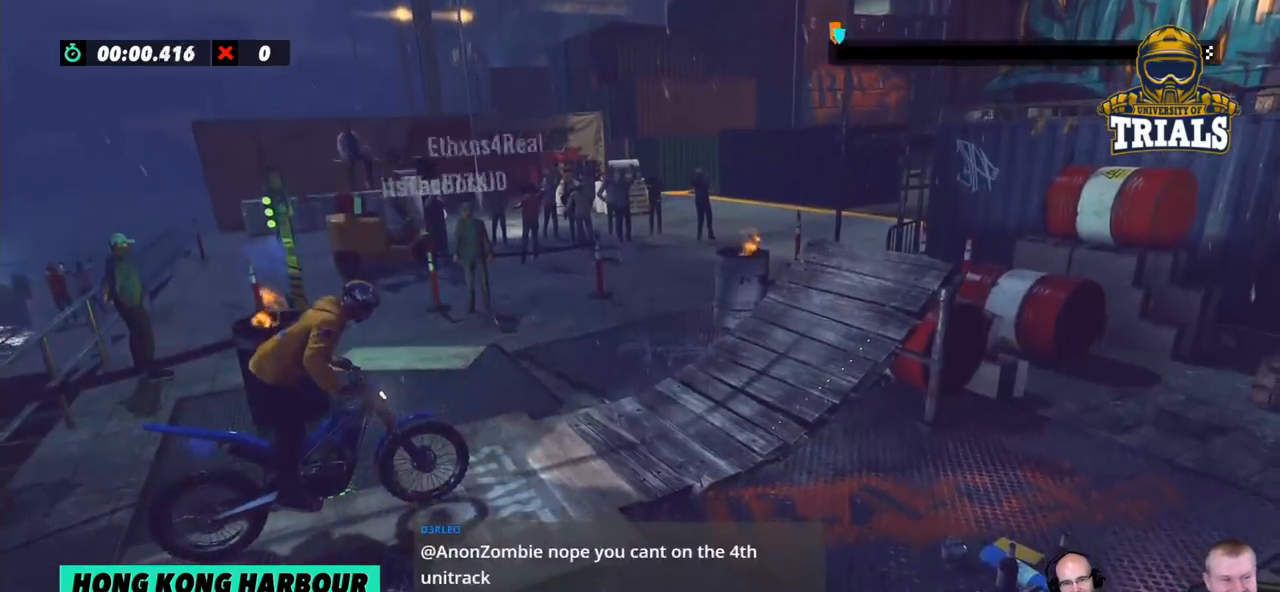
{"buttons": [], "left_stick": "center", "events": []}
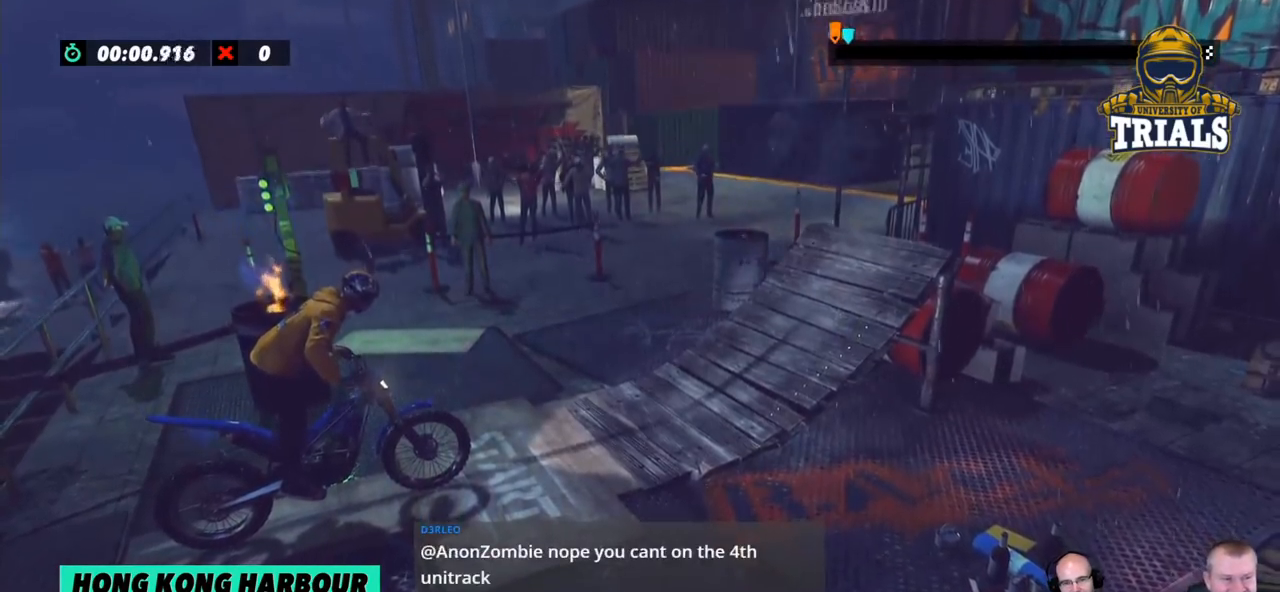
{"buttons": ["R2"], "left_stick": "center", "events": [[317, "R2", "down"]]}
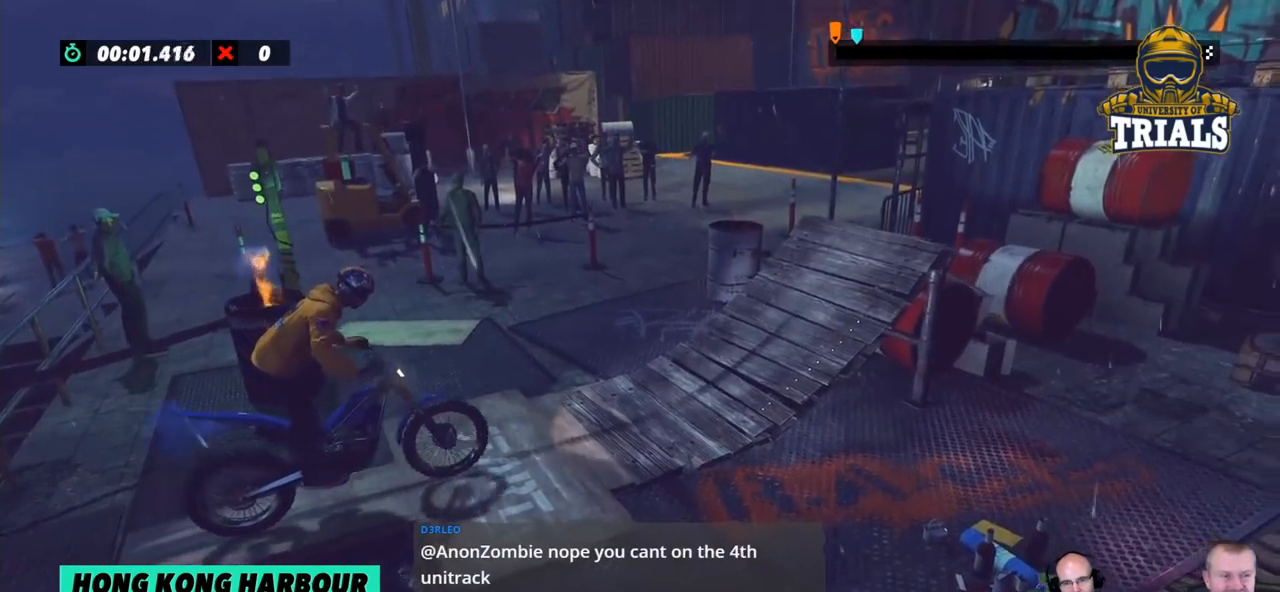
{"buttons": ["R2"], "left_stick": "center", "events": []}
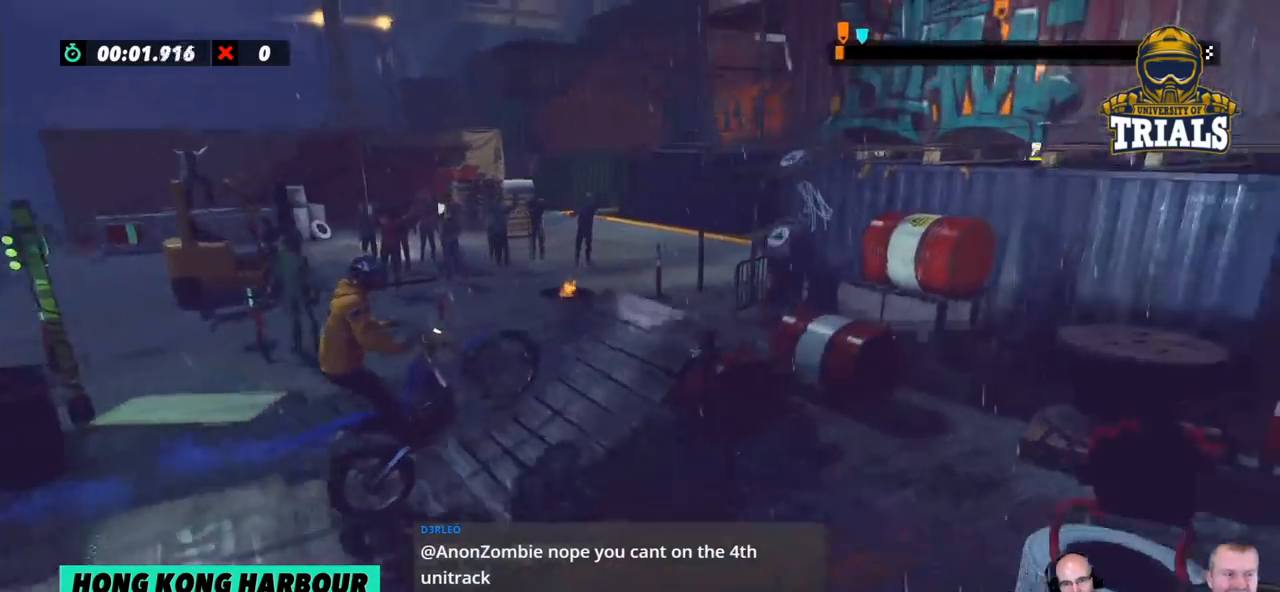
{"buttons": ["R2"], "left_stick": "right", "events": [[67, "left_stick", "left"], [401, "left_stick", "right"]]}
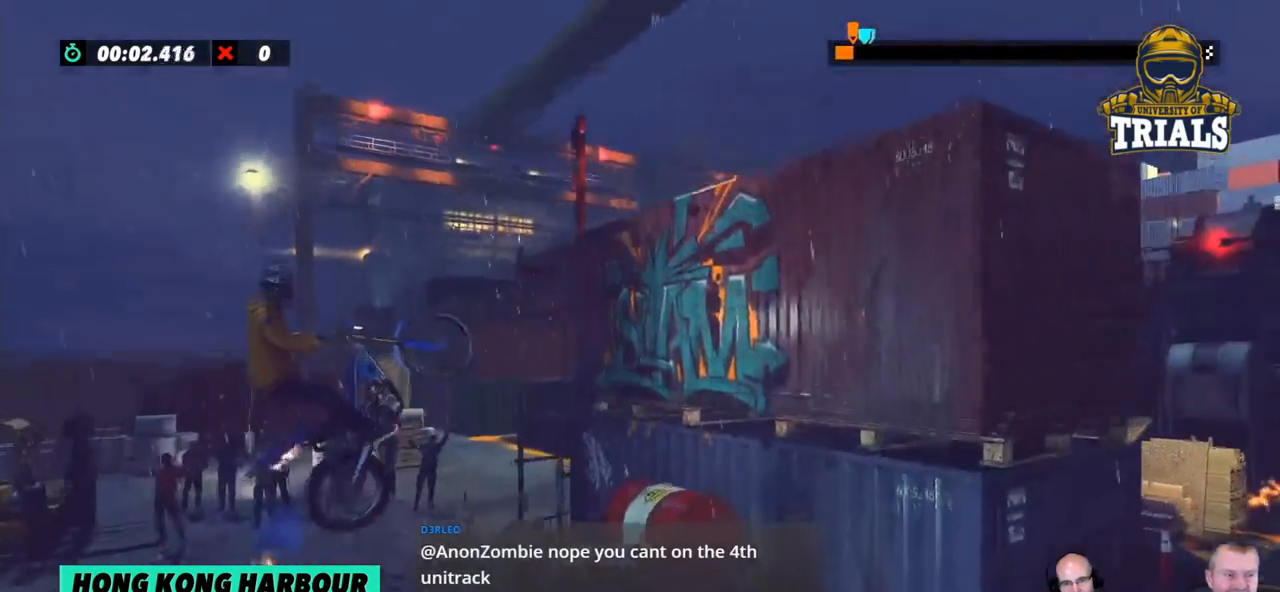
{"buttons": [], "left_stick": "center", "events": [[218, "left_stick", "left"], [485, "R2", "up"], [485, "left_stick", "center"]]}
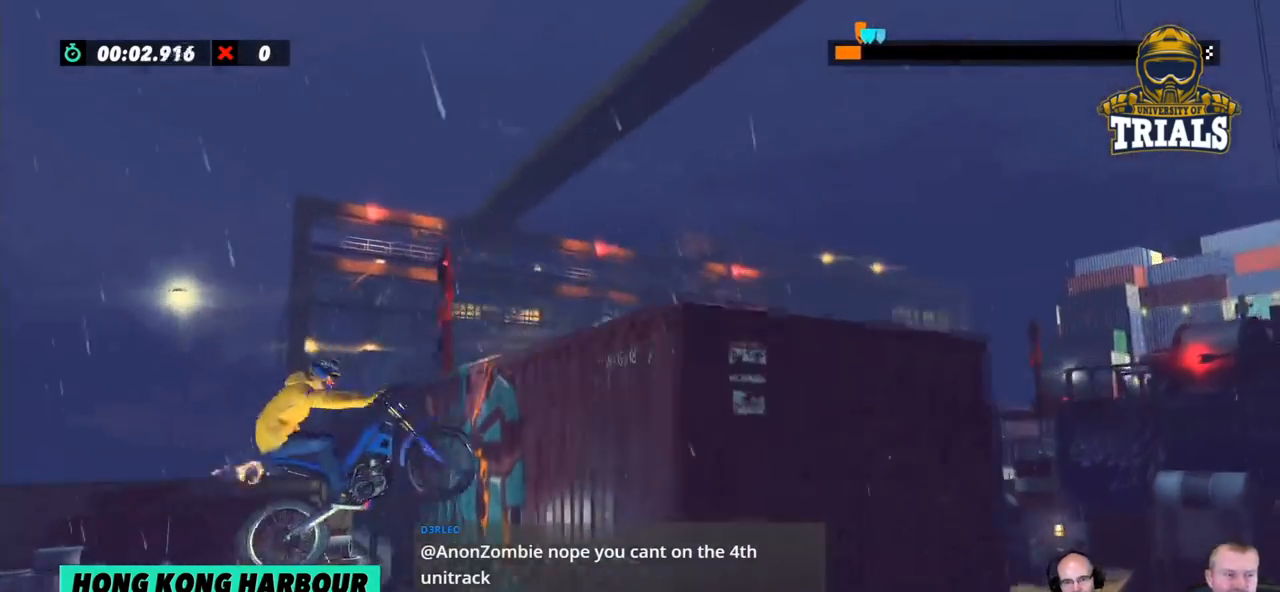
{"buttons": [], "left_stick": "center", "events": [[66, "R2", "down"], [66, "left_stick", "right"], [451, "R2", "up"], [451, "left_stick", "center"]]}
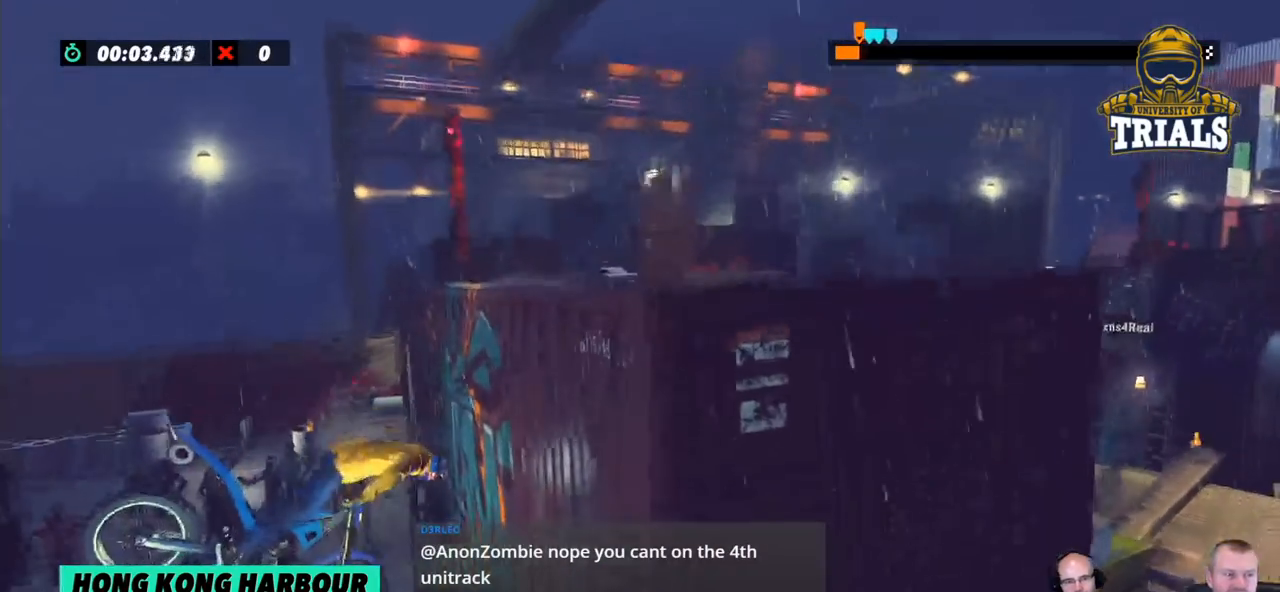
{"buttons": [], "left_stick": "left", "events": [[434, "left_stick", "left"]]}
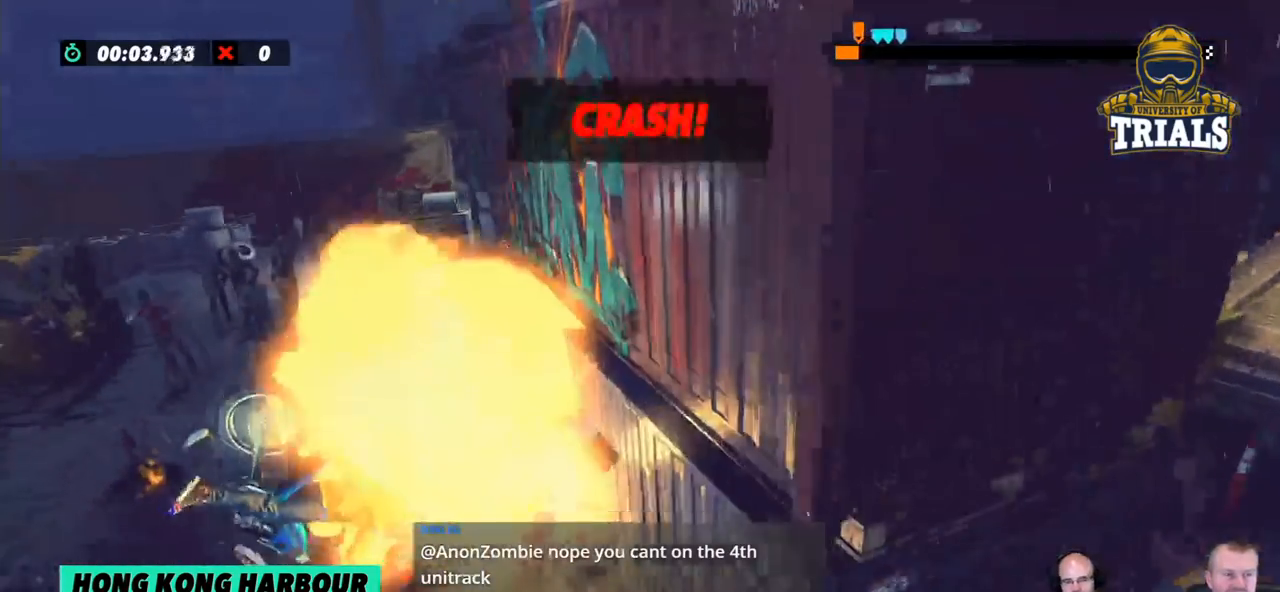
{"buttons": [], "left_stick": "center", "events": [[200, "left_stick", "center"]]}